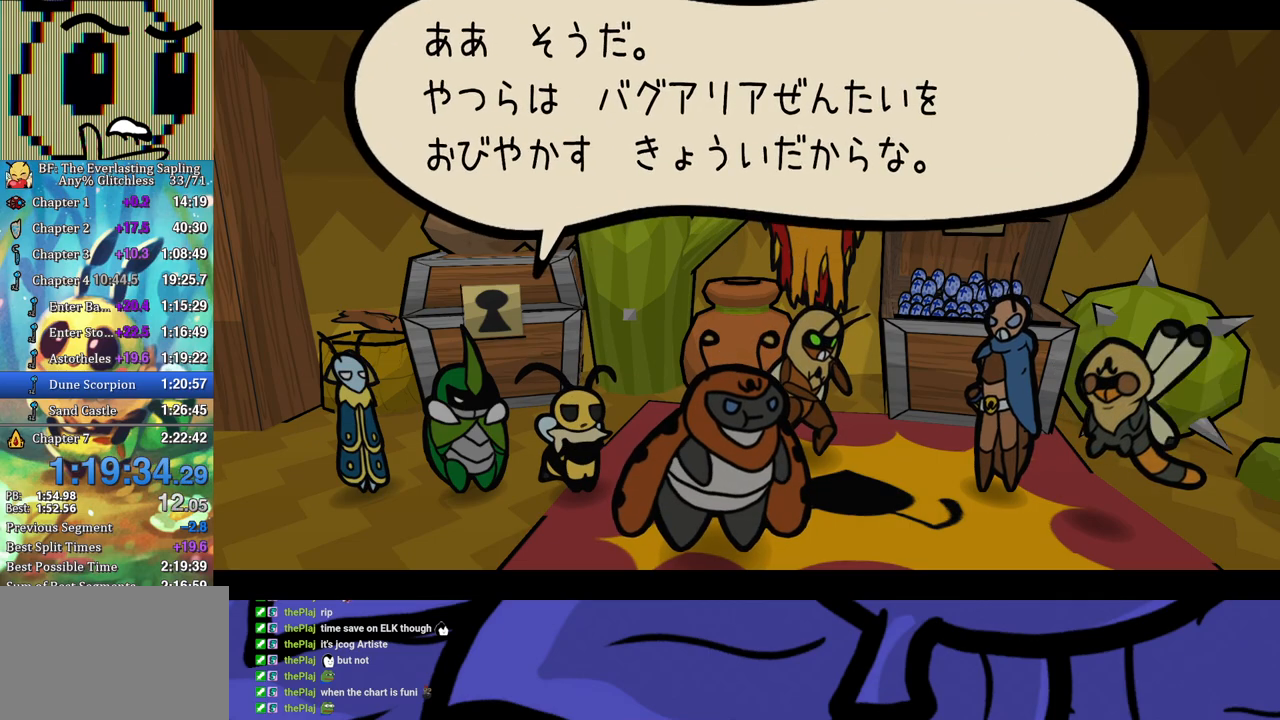
Gameplay with a controller (Xbox layout); each line is a JSON object with the inputs held at the frame after it. "events" lists button and stick changes between this image and that frame as [ms after this image, input, new state], when the widget could be followed in between. Not read: L1 L2 L3 R1 R2 R3.
{"buttons": ["B"], "left_stick": "center", "events": []}
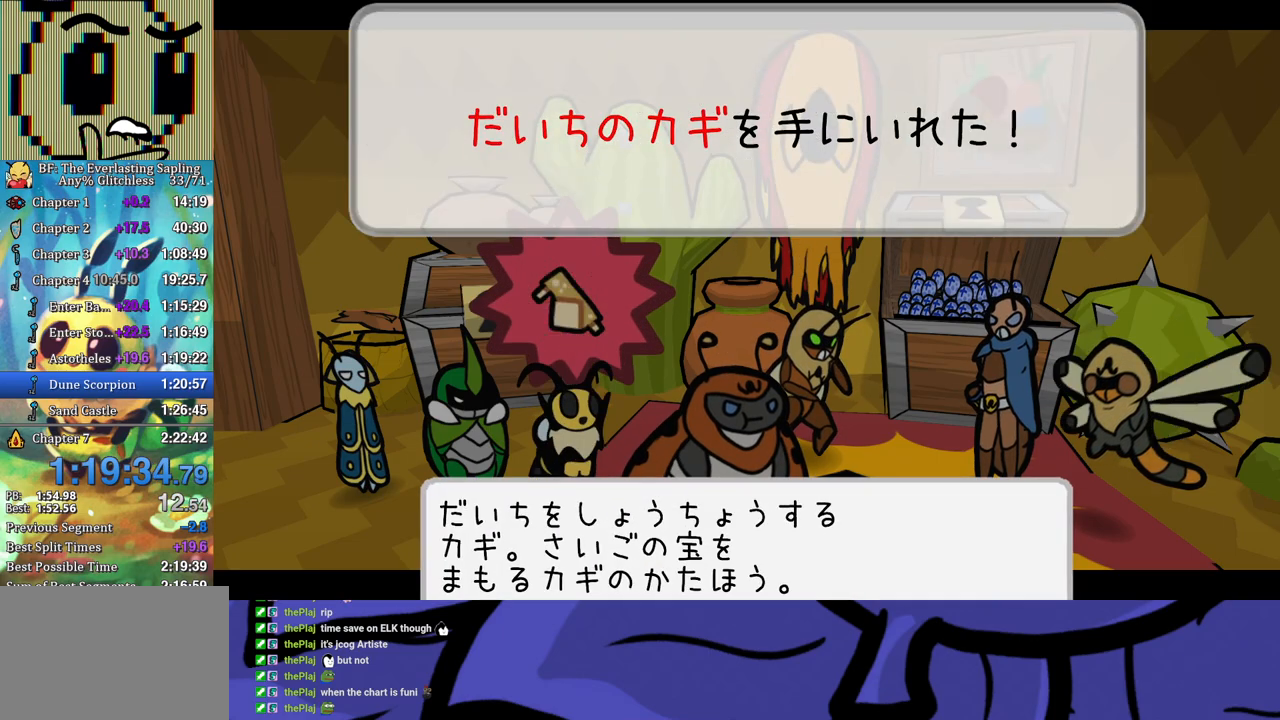
{"buttons": ["B"], "left_stick": "center", "events": []}
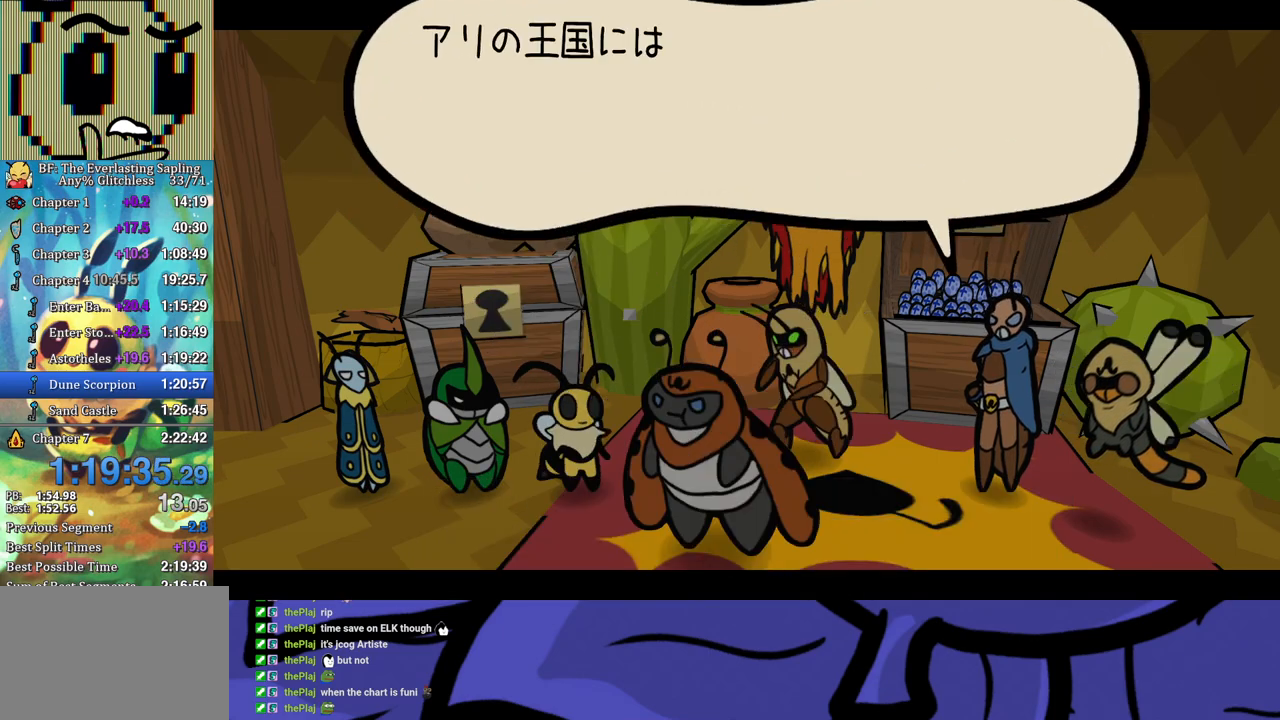
{"buttons": ["B"], "left_stick": "center", "events": []}
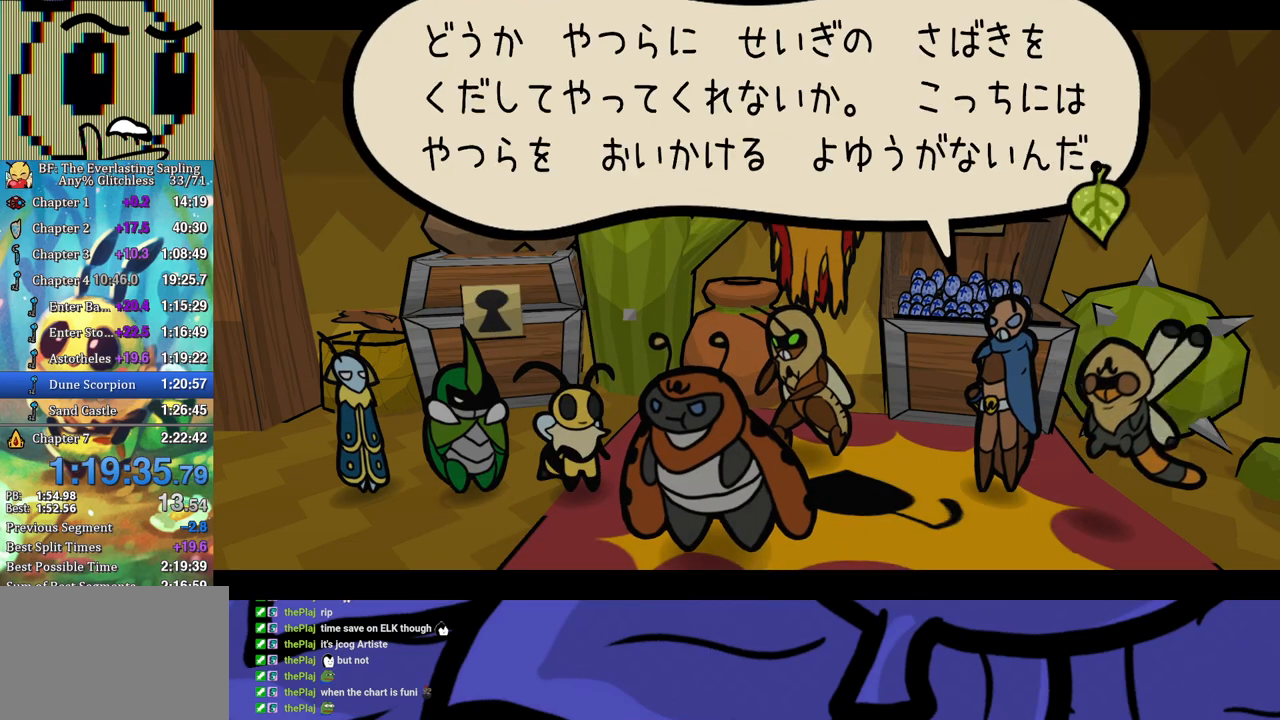
{"buttons": ["B"], "left_stick": "center", "events": []}
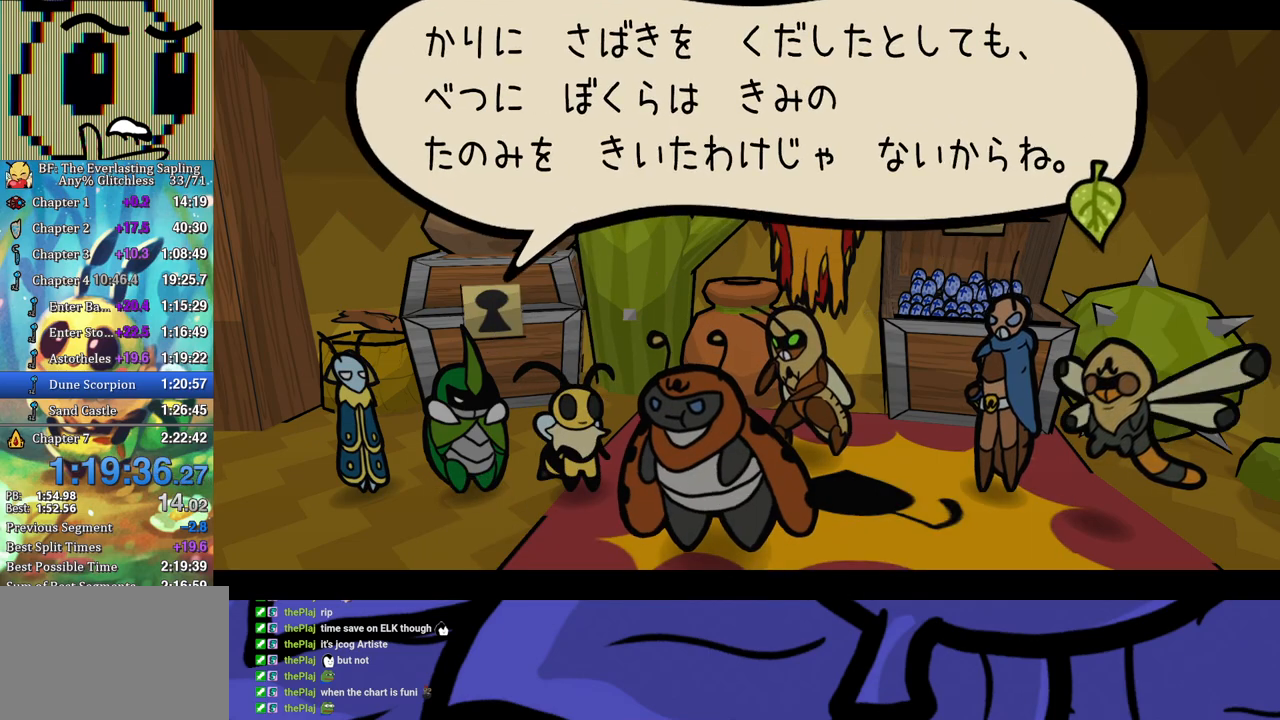
{"buttons": ["B"], "left_stick": "center", "events": []}
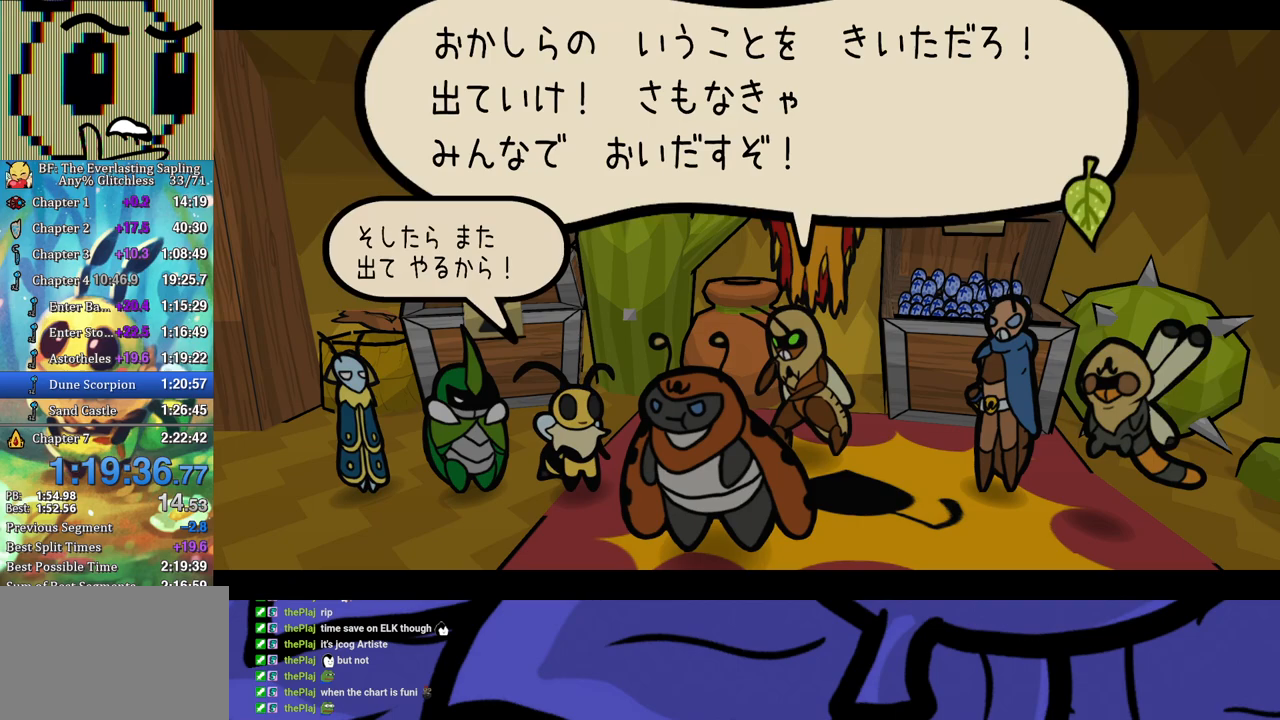
{"buttons": ["B"], "left_stick": "center", "events": []}
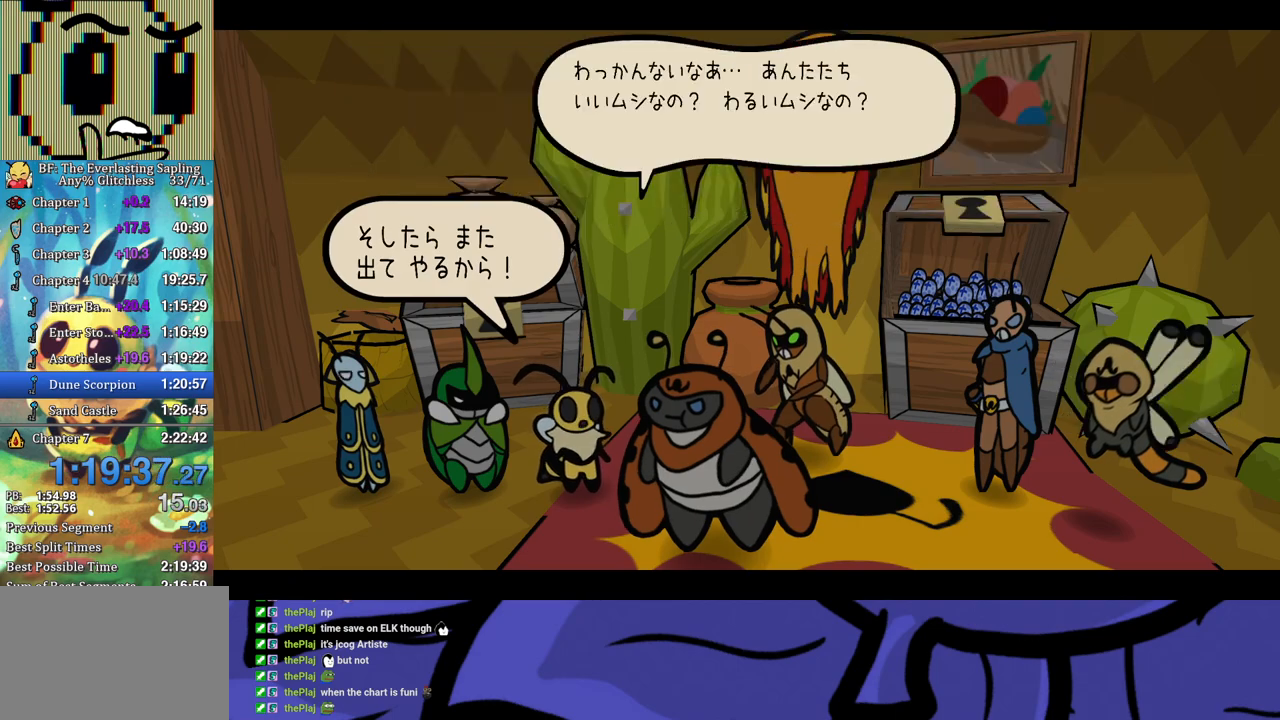
{"buttons": ["B"], "left_stick": "center", "events": []}
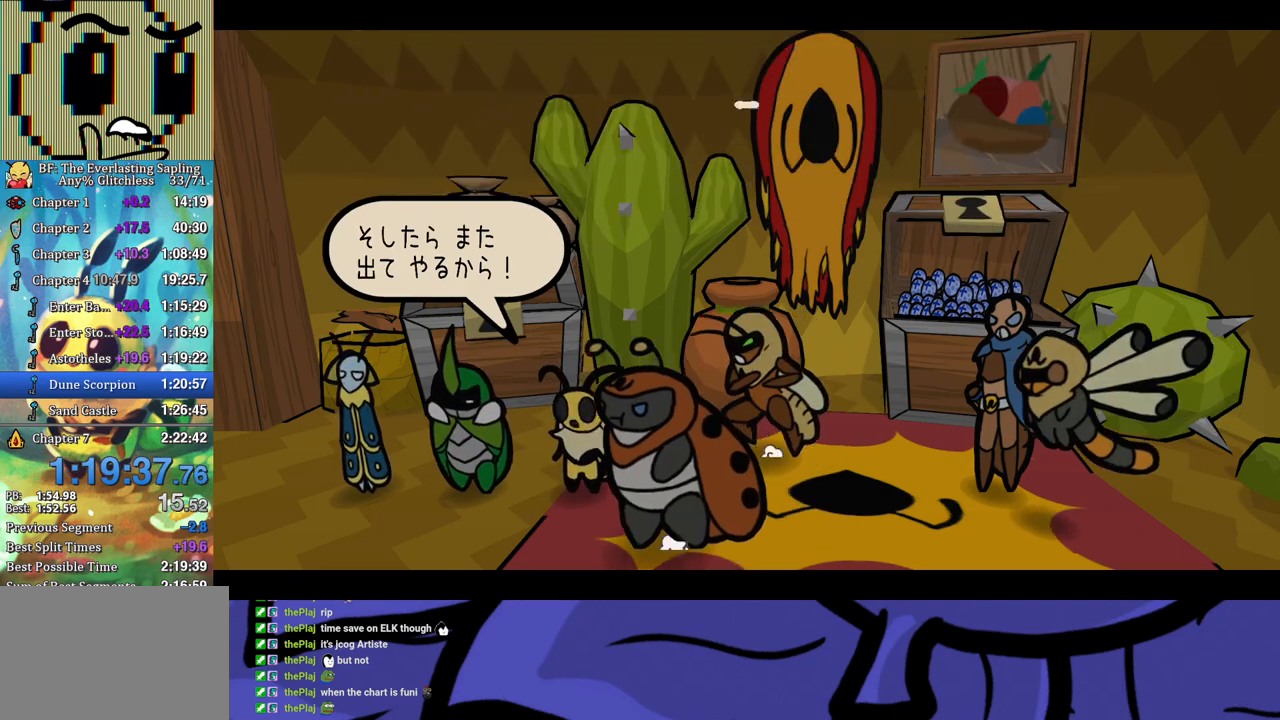
{"buttons": ["B"], "left_stick": "center", "events": []}
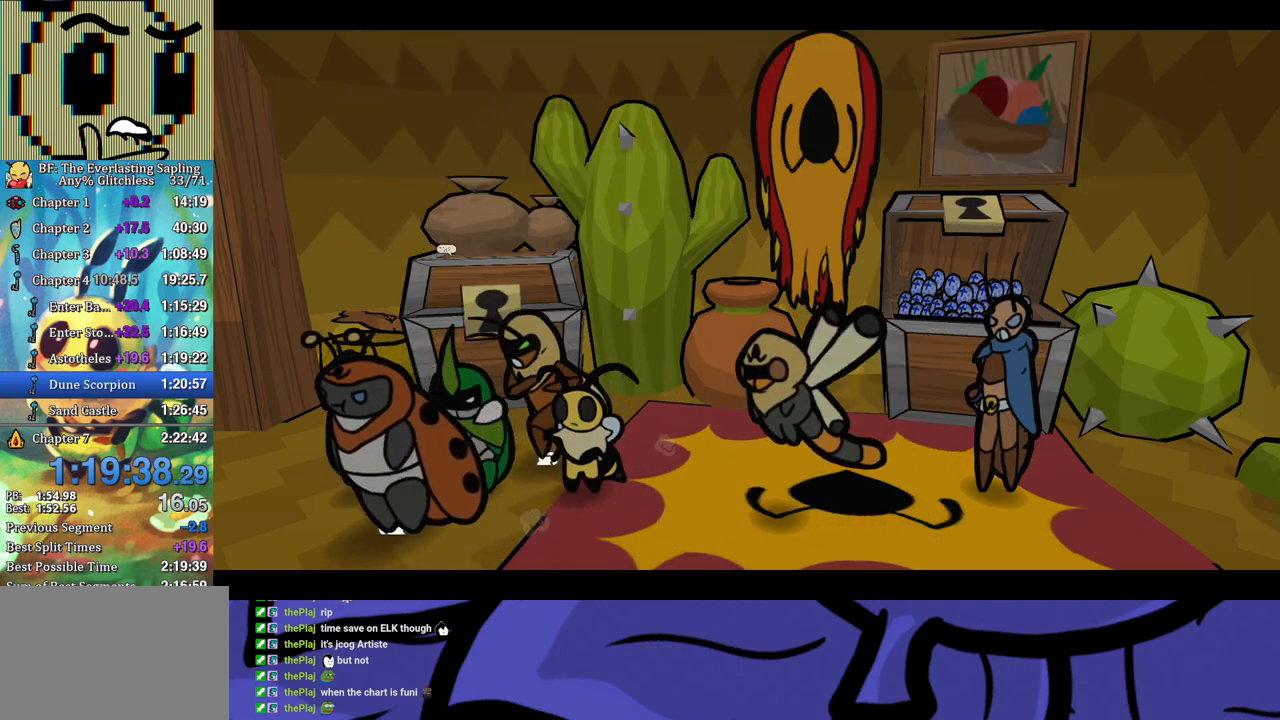
{"buttons": ["B"], "left_stick": "center", "events": []}
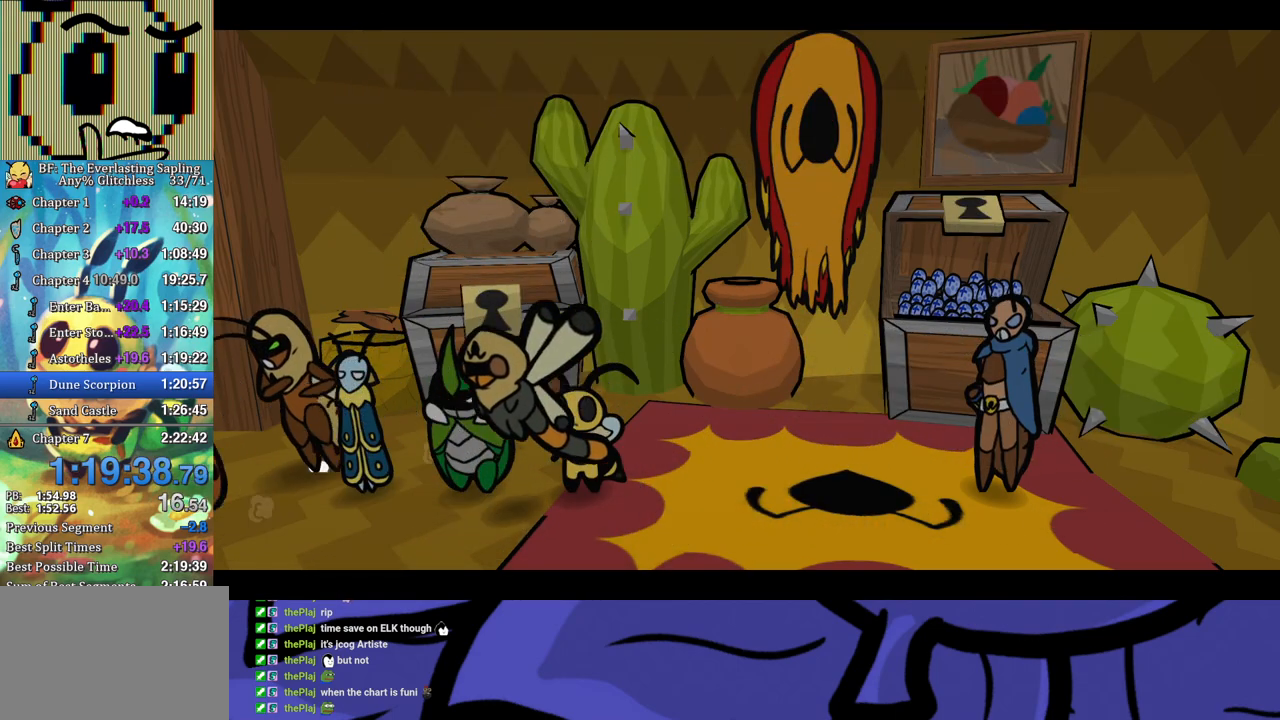
{"buttons": ["B"], "left_stick": "center", "events": []}
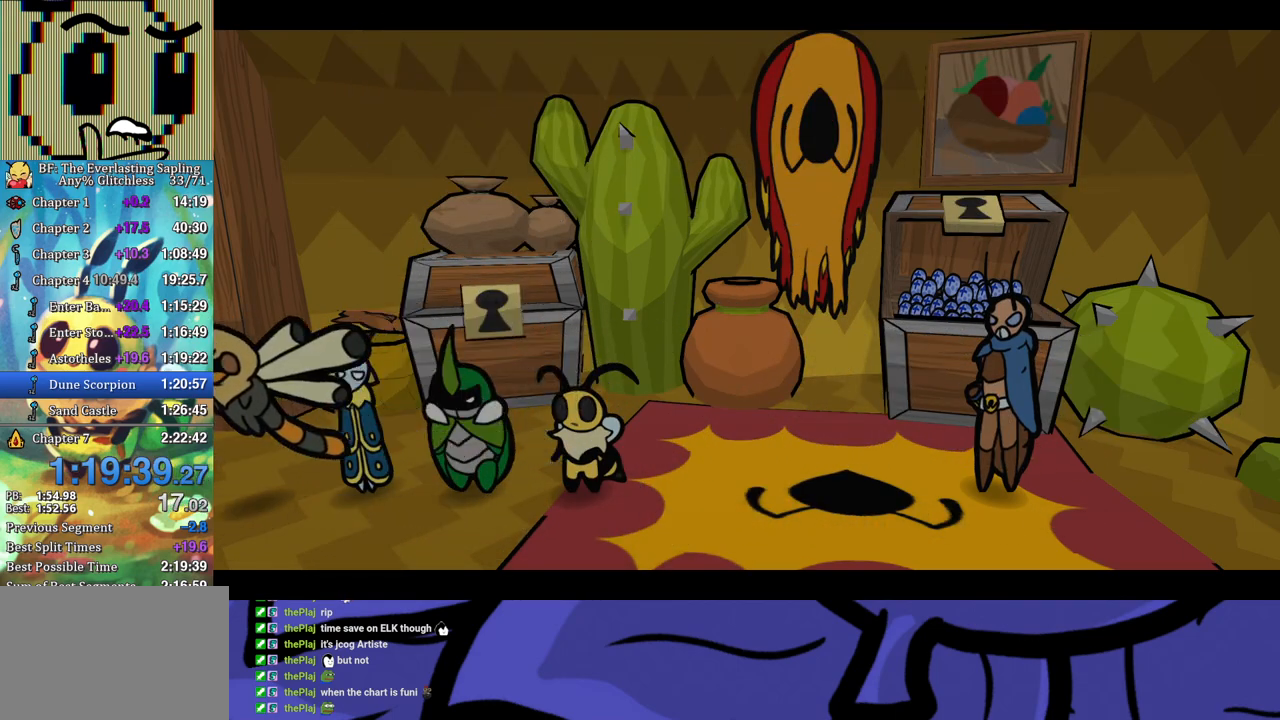
{"buttons": ["B"], "left_stick": "center", "events": []}
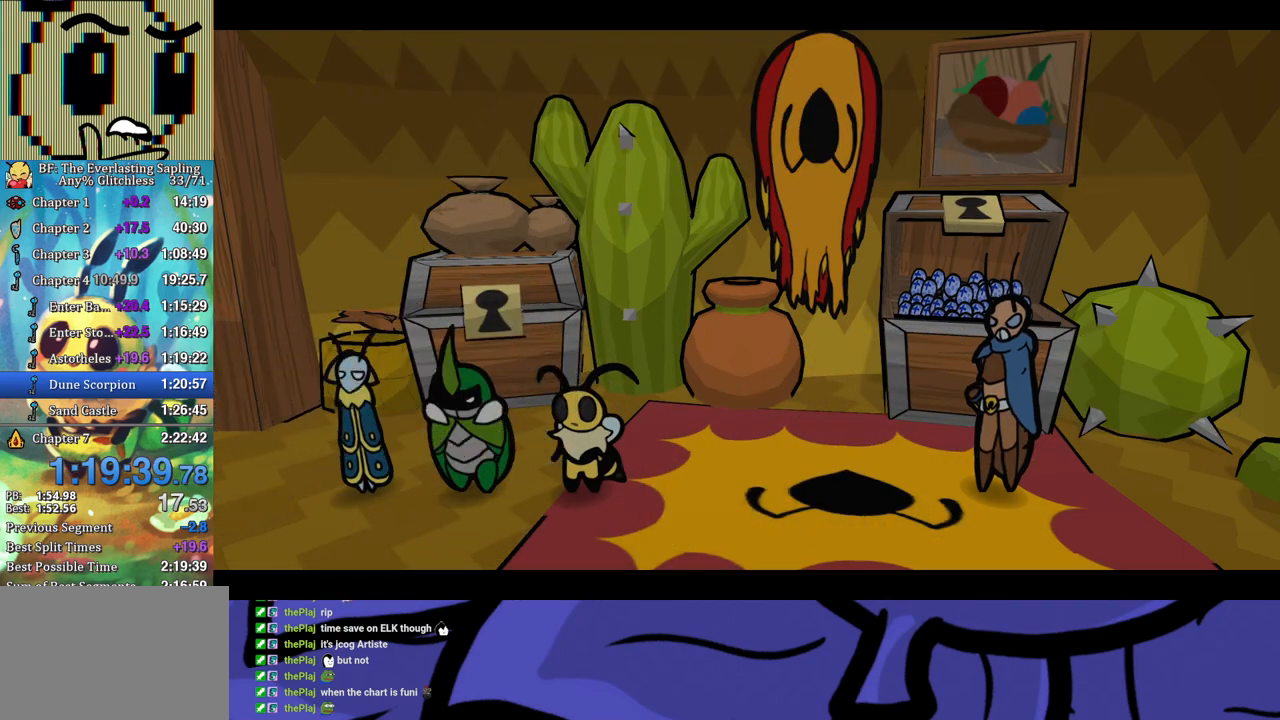
{"buttons": ["B"], "left_stick": "center", "events": []}
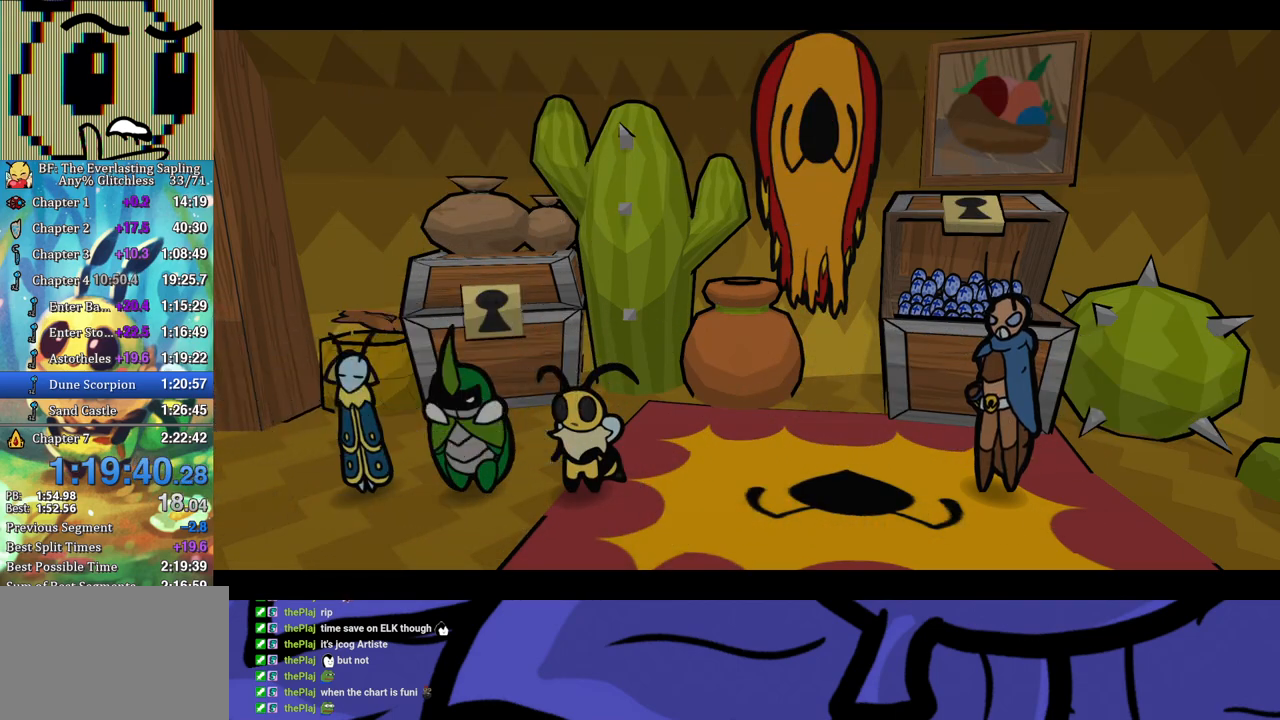
{"buttons": ["B"], "left_stick": "center", "events": []}
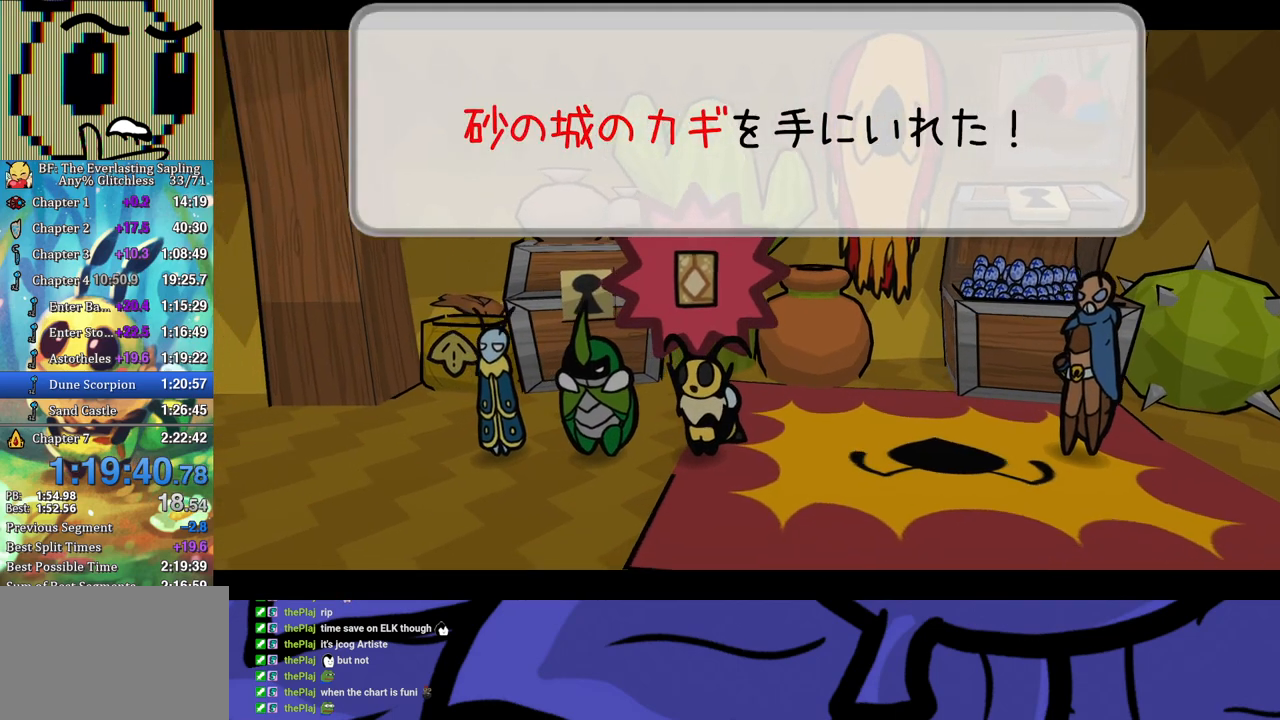
{"buttons": ["B"], "left_stick": "left", "events": [[317, "left_stick", "left"]]}
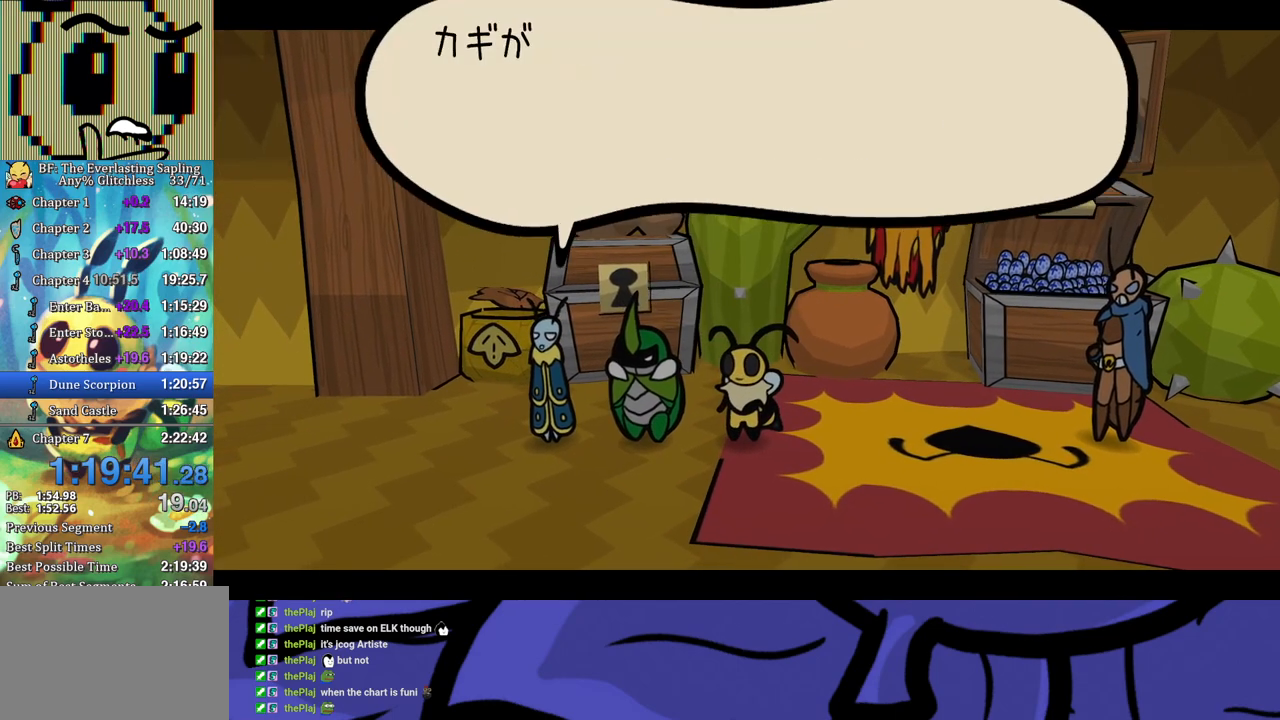
{"buttons": ["B"], "left_stick": "left", "events": []}
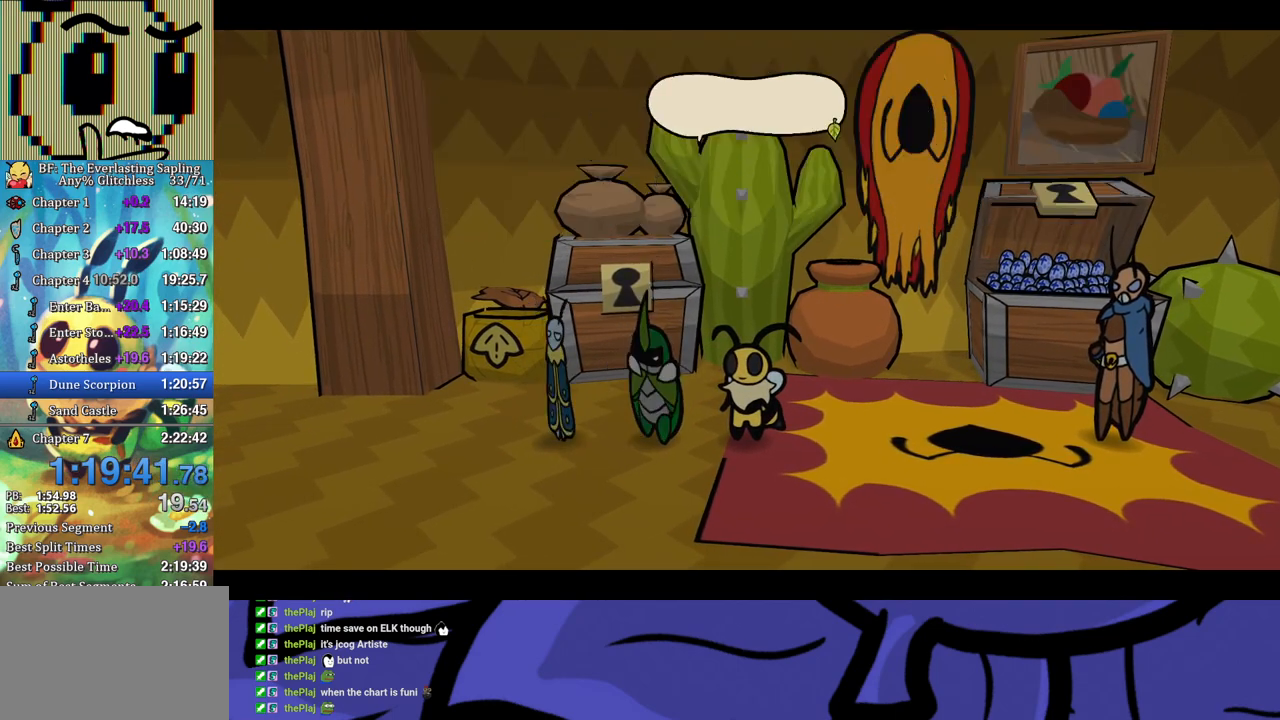
{"buttons": [], "left_stick": "left", "events": [[317, "B", "up"]]}
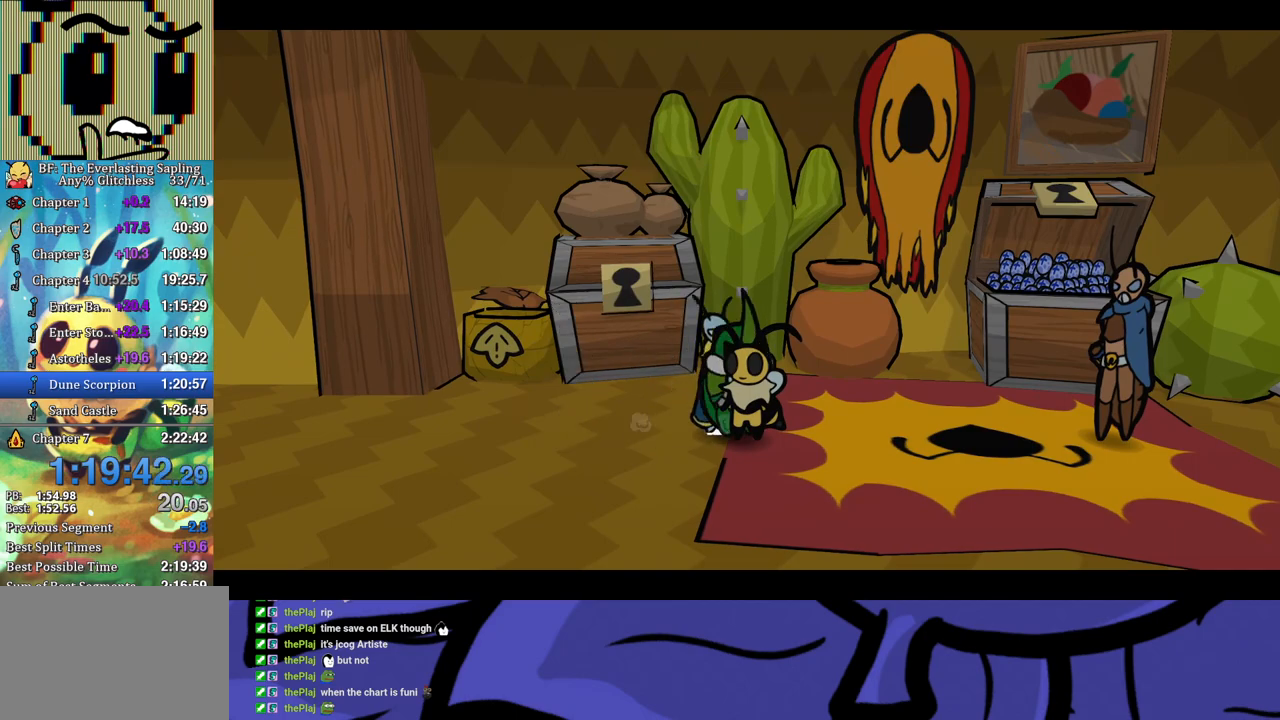
{"buttons": ["B"], "left_stick": "left", "events": [[317, "X", "down"], [400, "X", "up"], [500, "B", "down"]]}
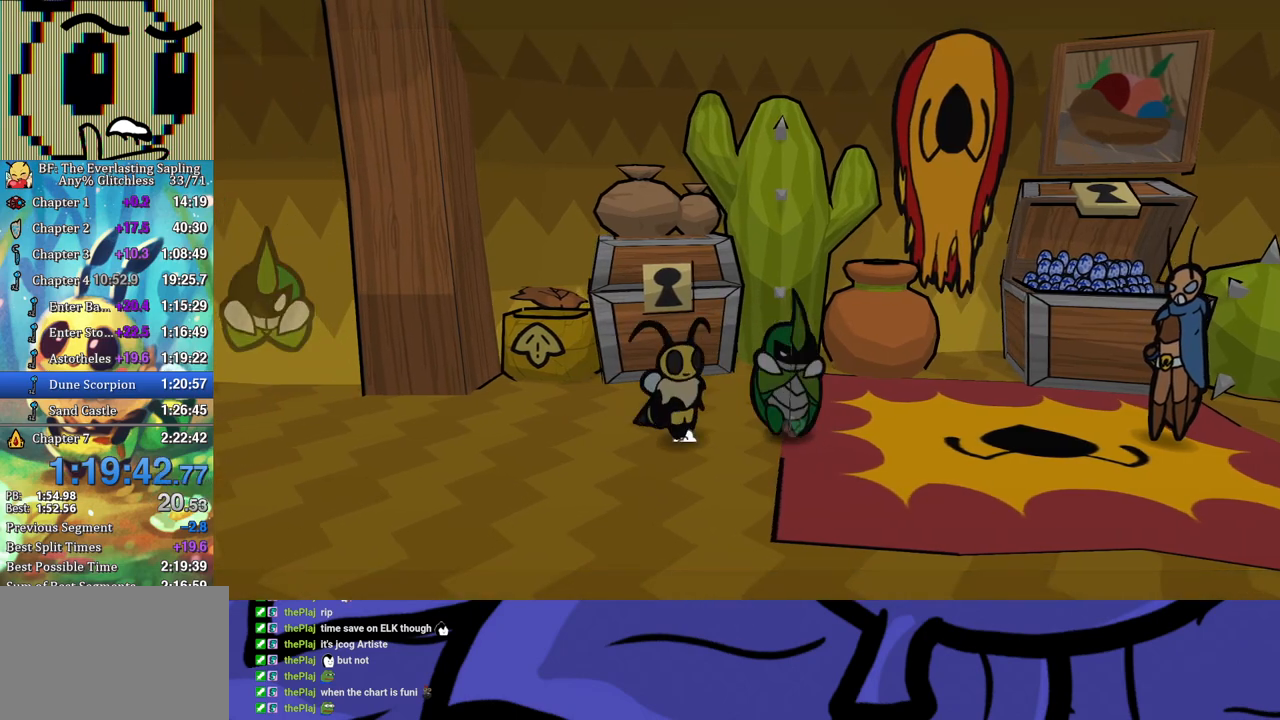
{"buttons": [], "left_stick": "left", "events": [[50, "B", "up"], [100, "B", "down"], [150, "B", "up"], [217, "B", "down"], [267, "B", "up"], [317, "B", "down"], [367, "B", "up"]]}
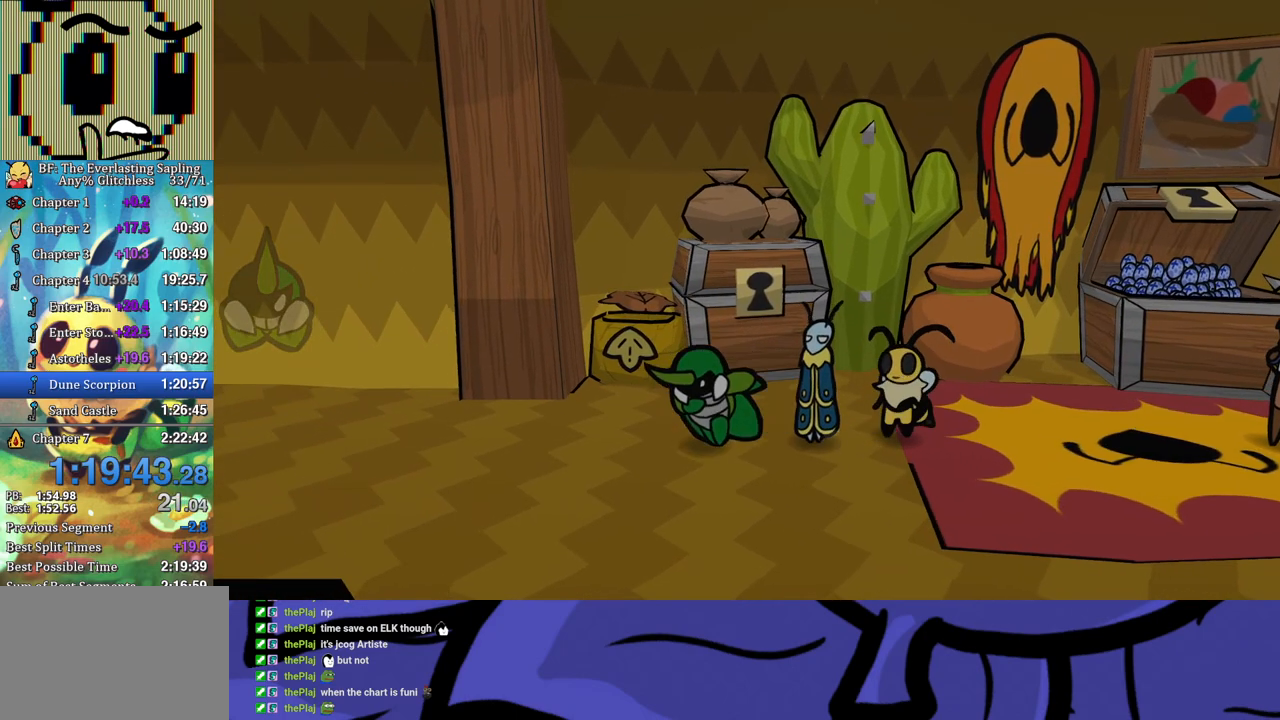
{"buttons": [], "left_stick": "left", "events": [[83, "left_stick", "up-left"], [433, "left_stick", "left"]]}
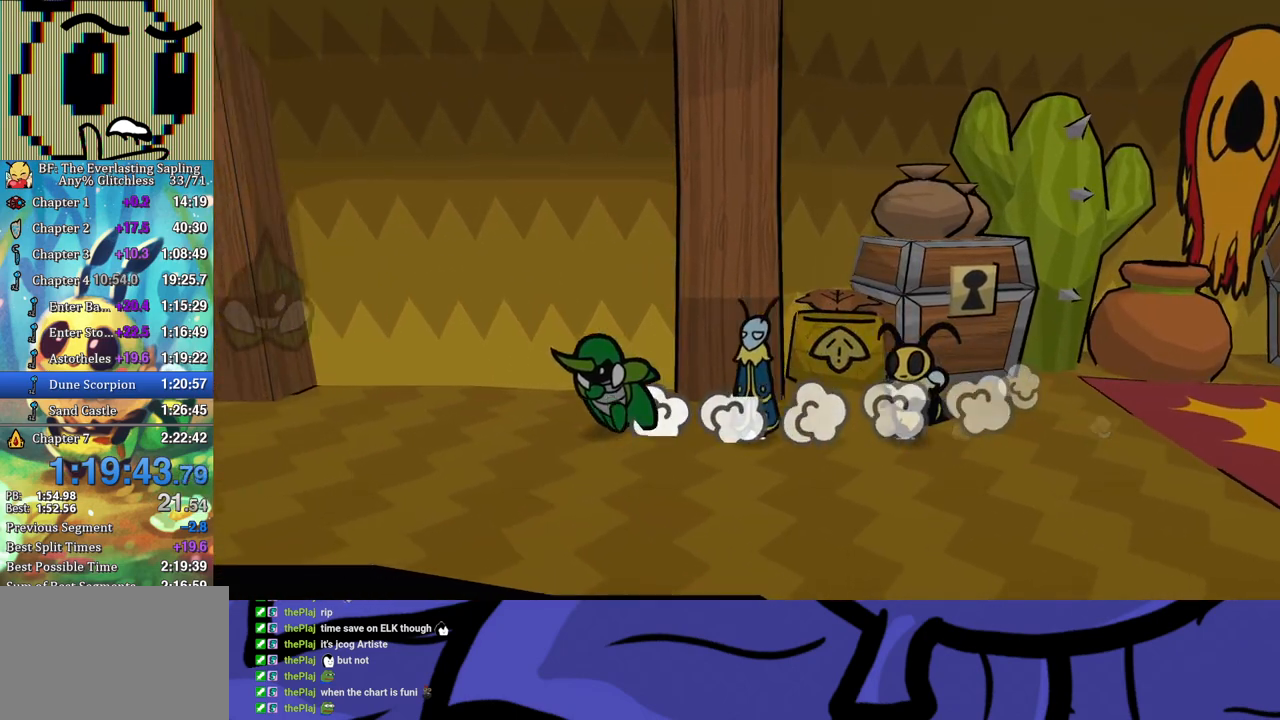
{"buttons": [], "left_stick": "left", "events": [[283, "left_stick", "down-left"], [467, "left_stick", "left"]]}
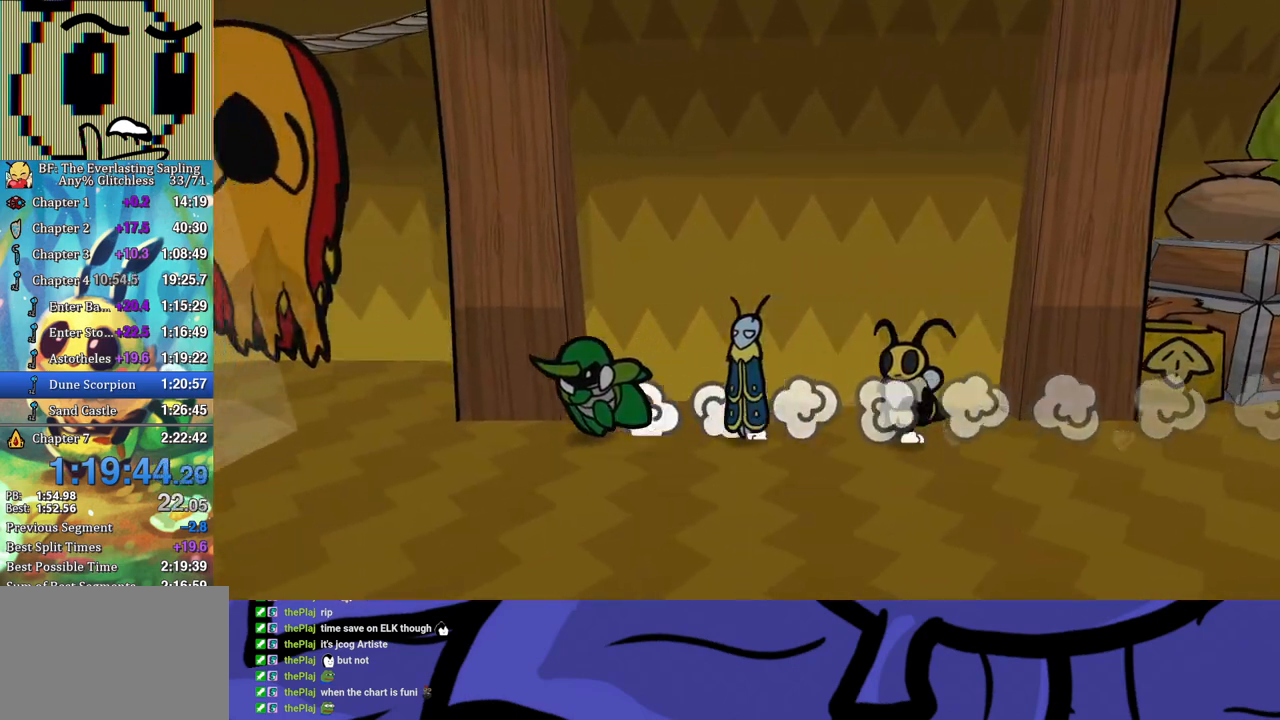
{"buttons": [], "left_stick": "down-left", "events": [[100, "left_stick", "up-left"], [350, "left_stick", "down-left"]]}
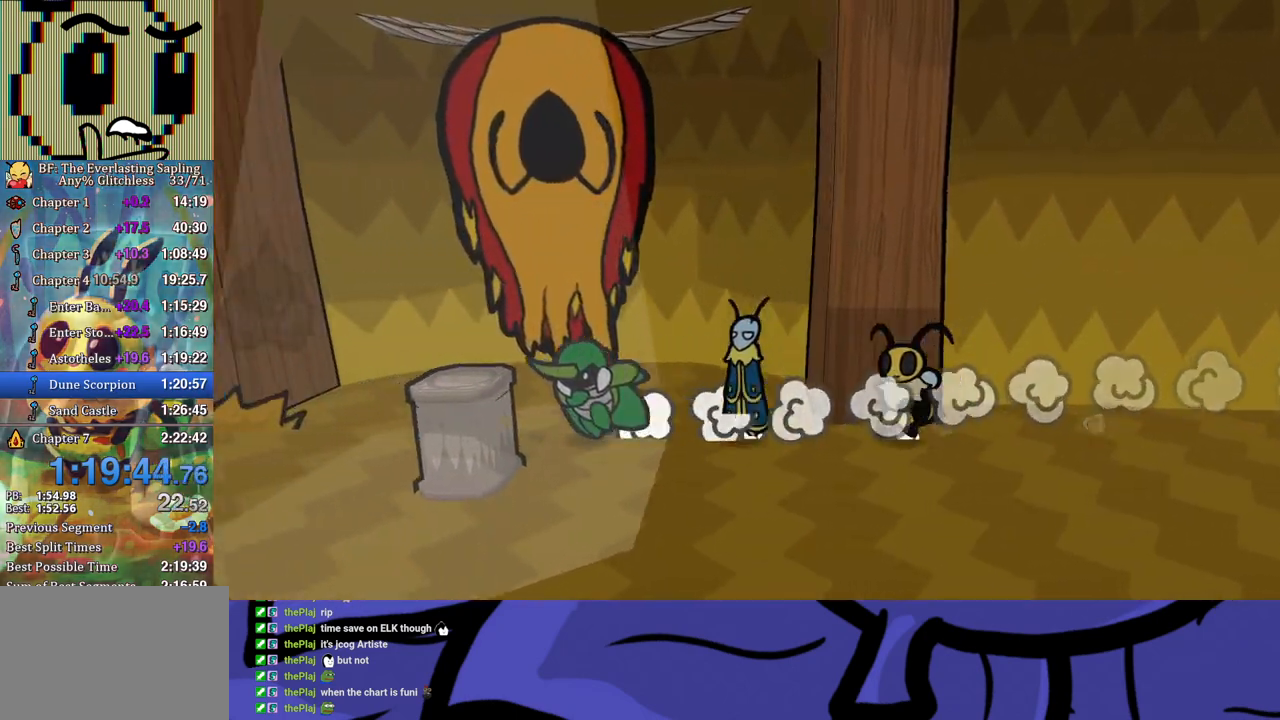
{"buttons": [], "left_stick": "left", "events": [[300, "left_stick", "left"]]}
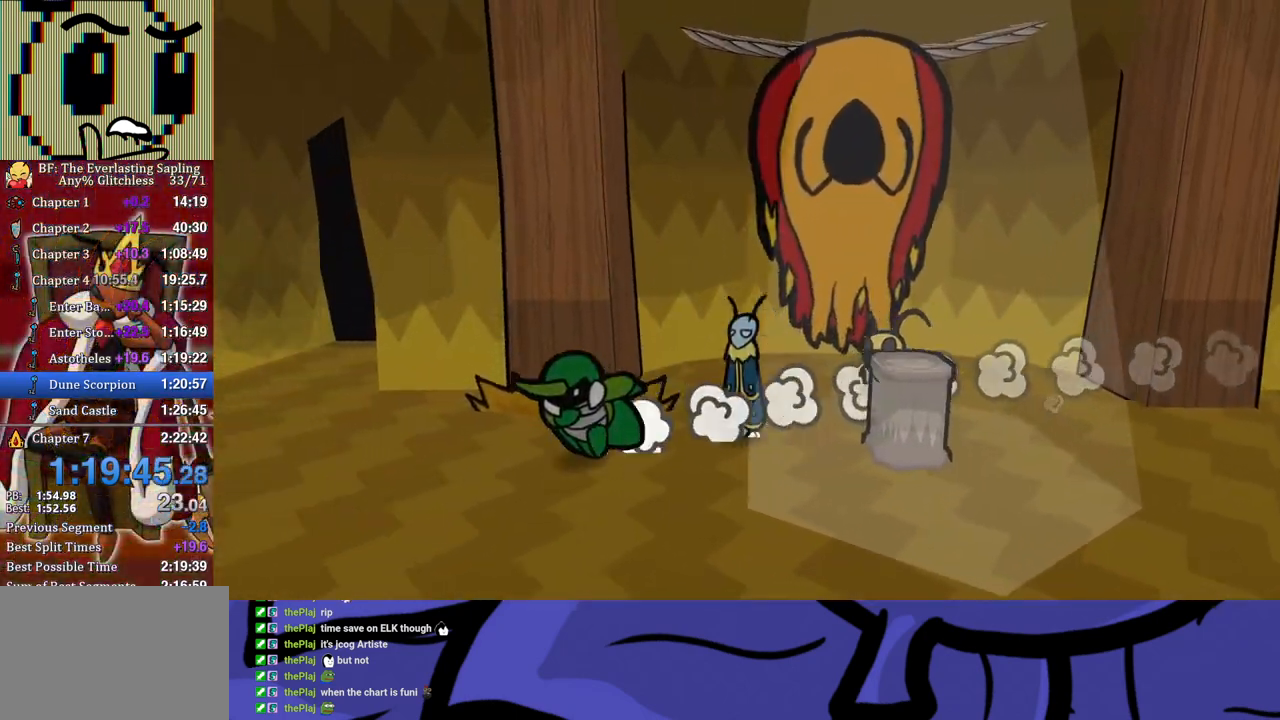
{"buttons": [], "left_stick": "left", "events": []}
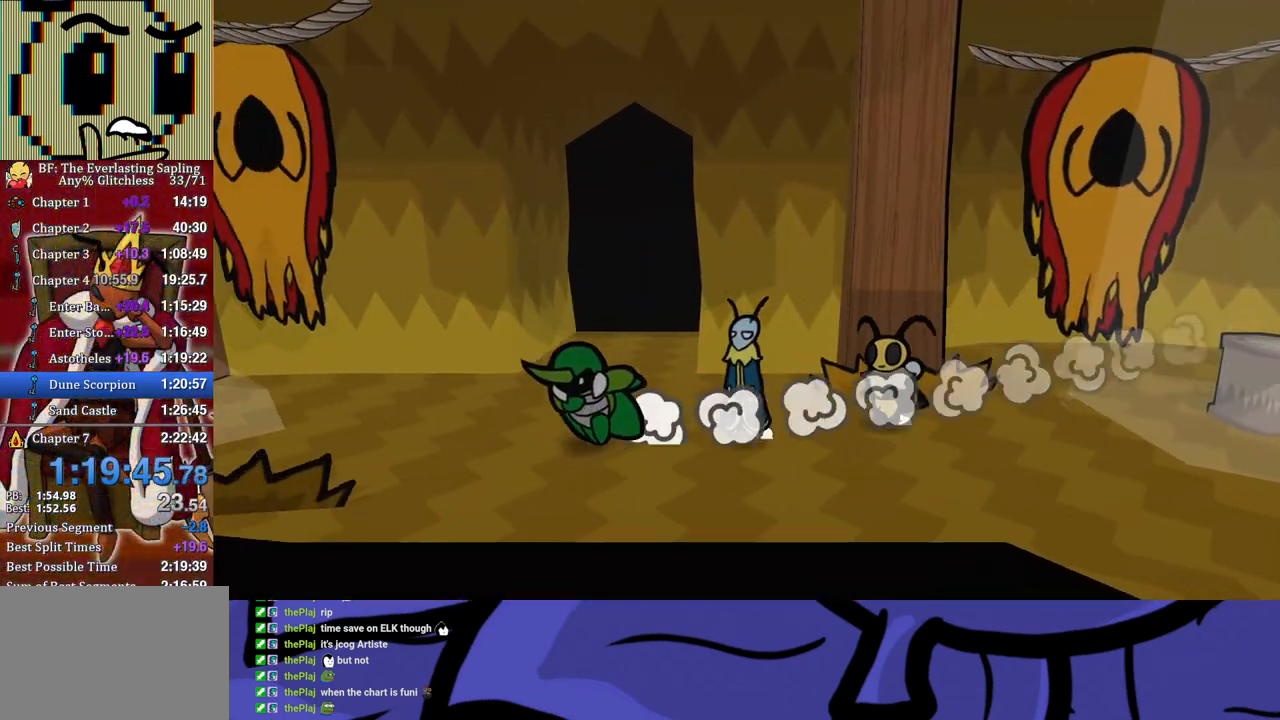
{"buttons": [], "left_stick": "left", "events": []}
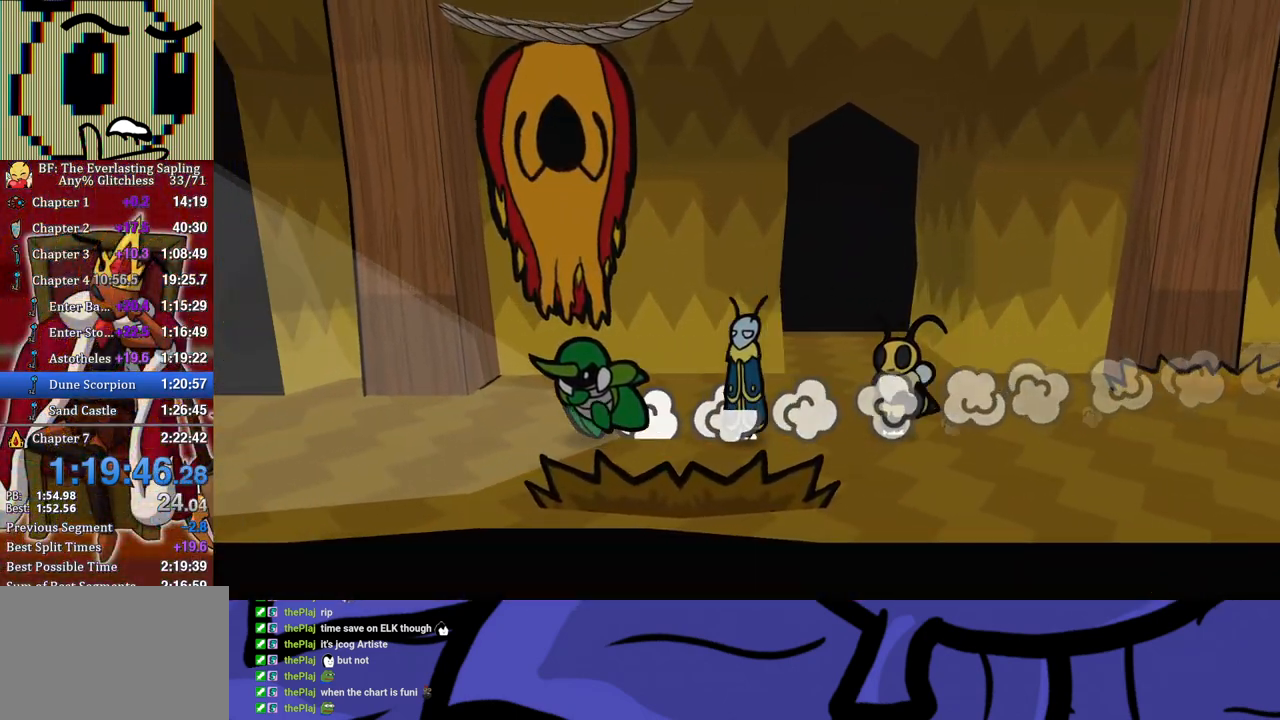
{"buttons": [], "left_stick": "left", "events": []}
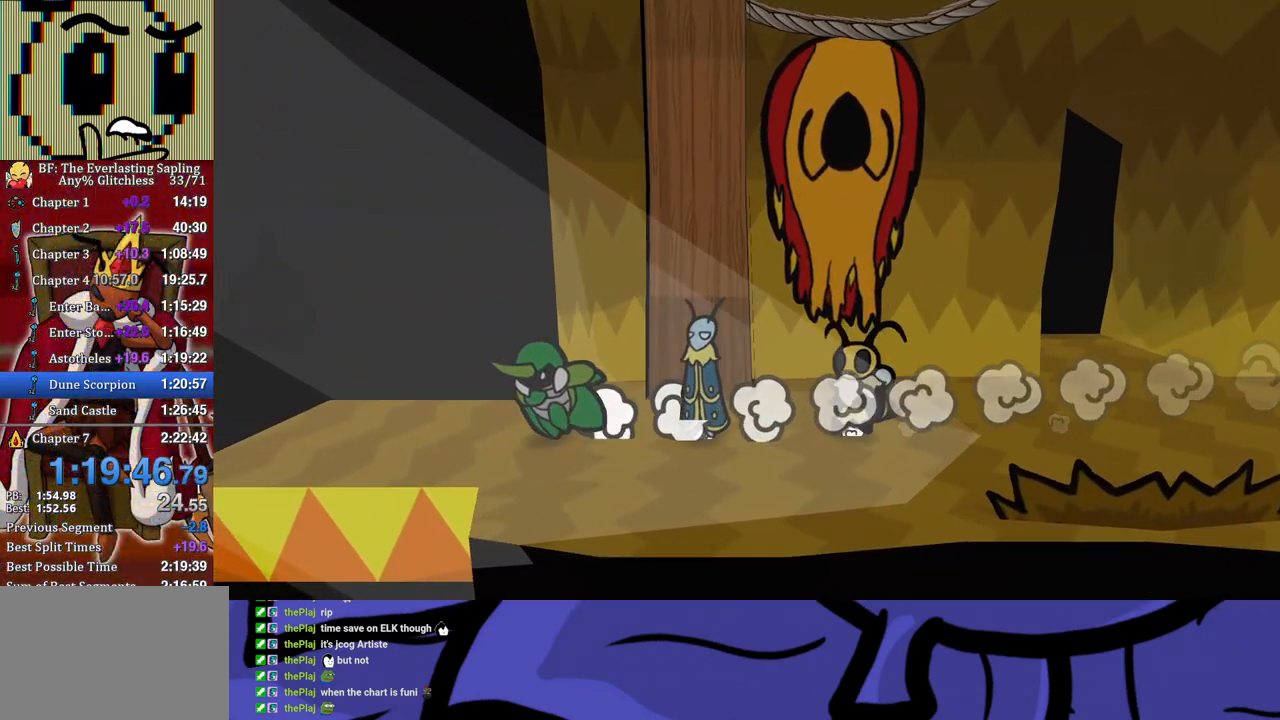
{"buttons": [], "left_stick": "center", "events": [[133, "left_stick", "center"]]}
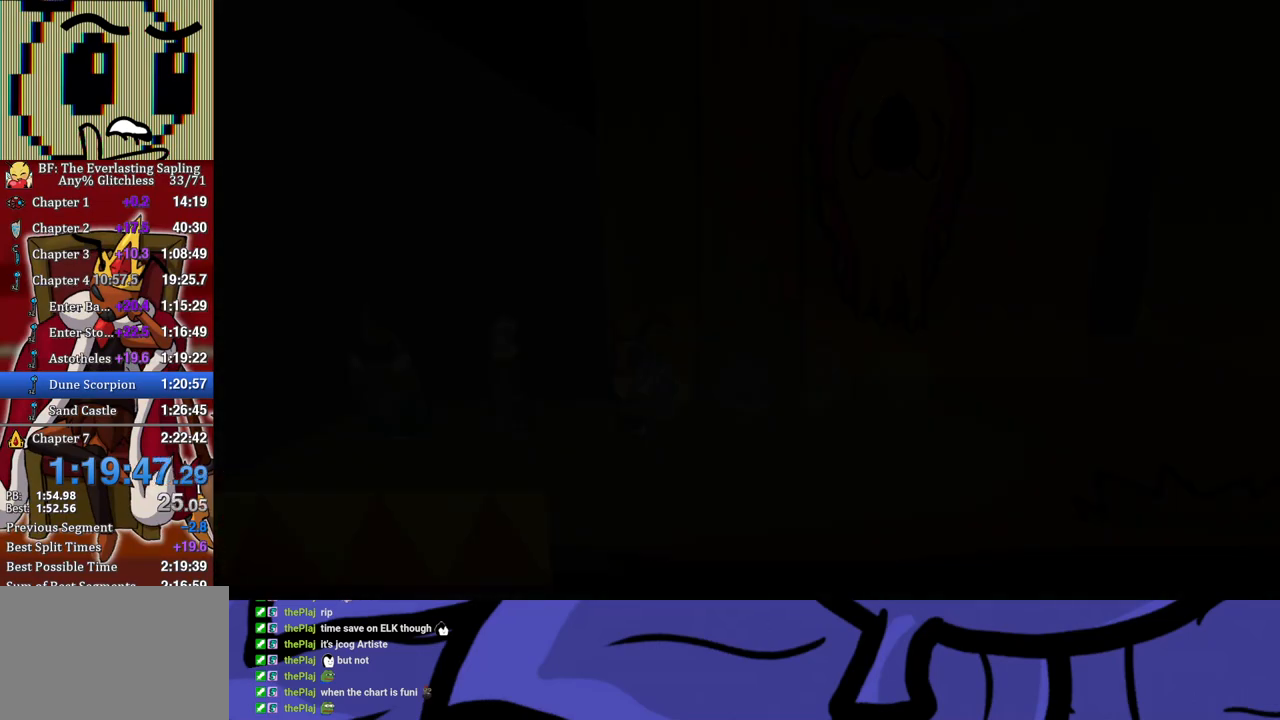
{"buttons": [], "left_stick": "center", "events": []}
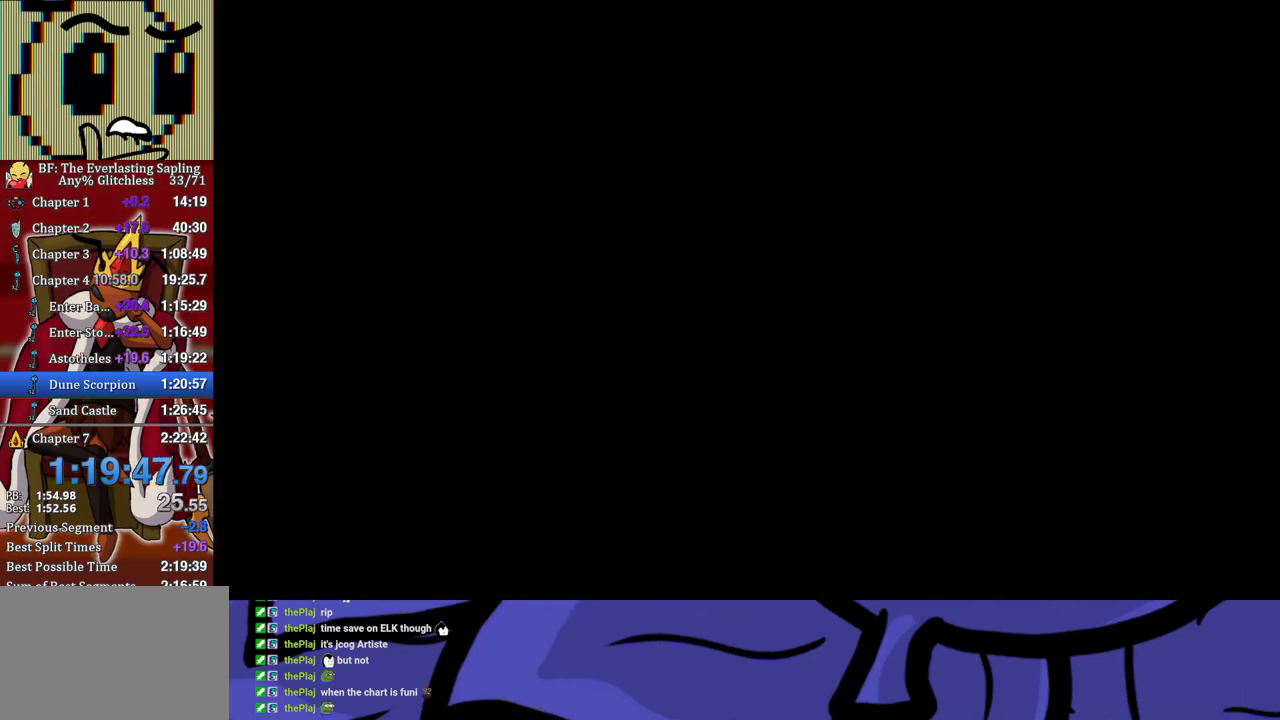
{"buttons": [], "left_stick": "left", "events": [[283, "left_stick", "left"]]}